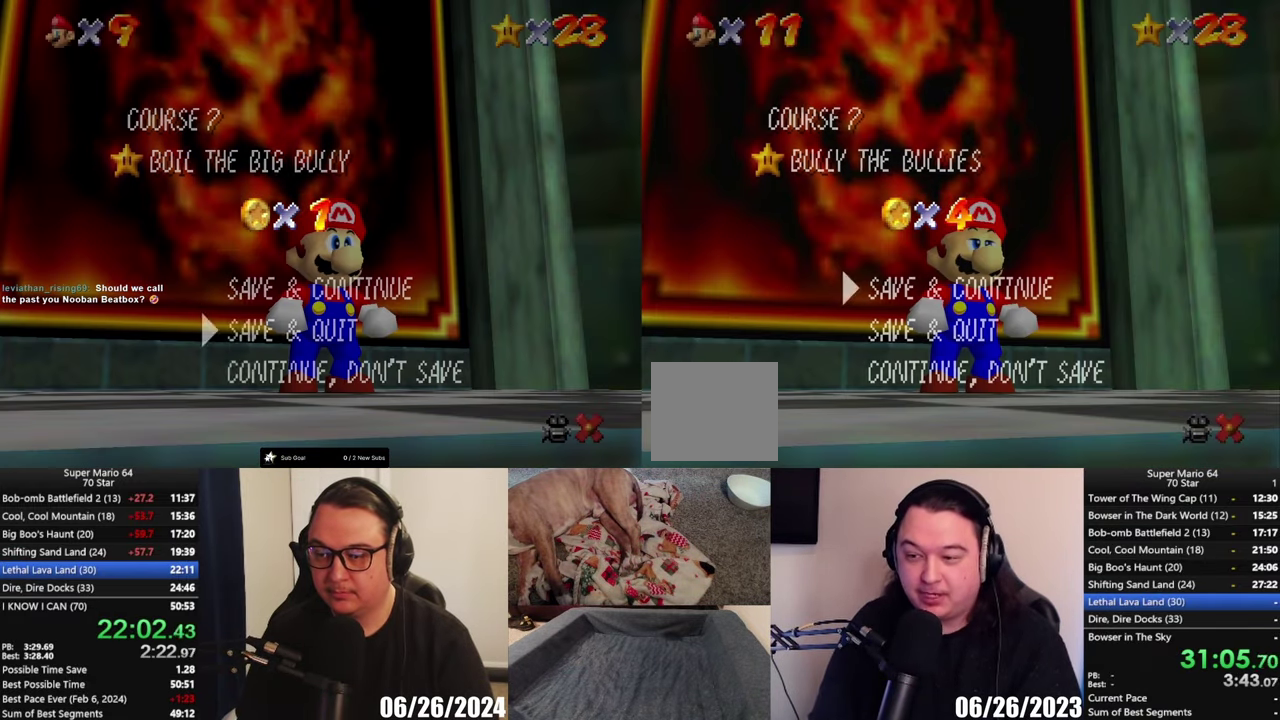
Gameplay with a controller (Xbox layout); each line is a JSON object with the inputs held at the frame after it. "events" lists button and stick changes between this image and that frame as [ms after this image, input, new state], when the widget could be followed in between.
{"buttons": ["A"], "left_stick": "center", "right_stick": "center", "events": [[100, "left_stick", "down"], [400, "left_stick", "center"], [500, "A", "down"]]}
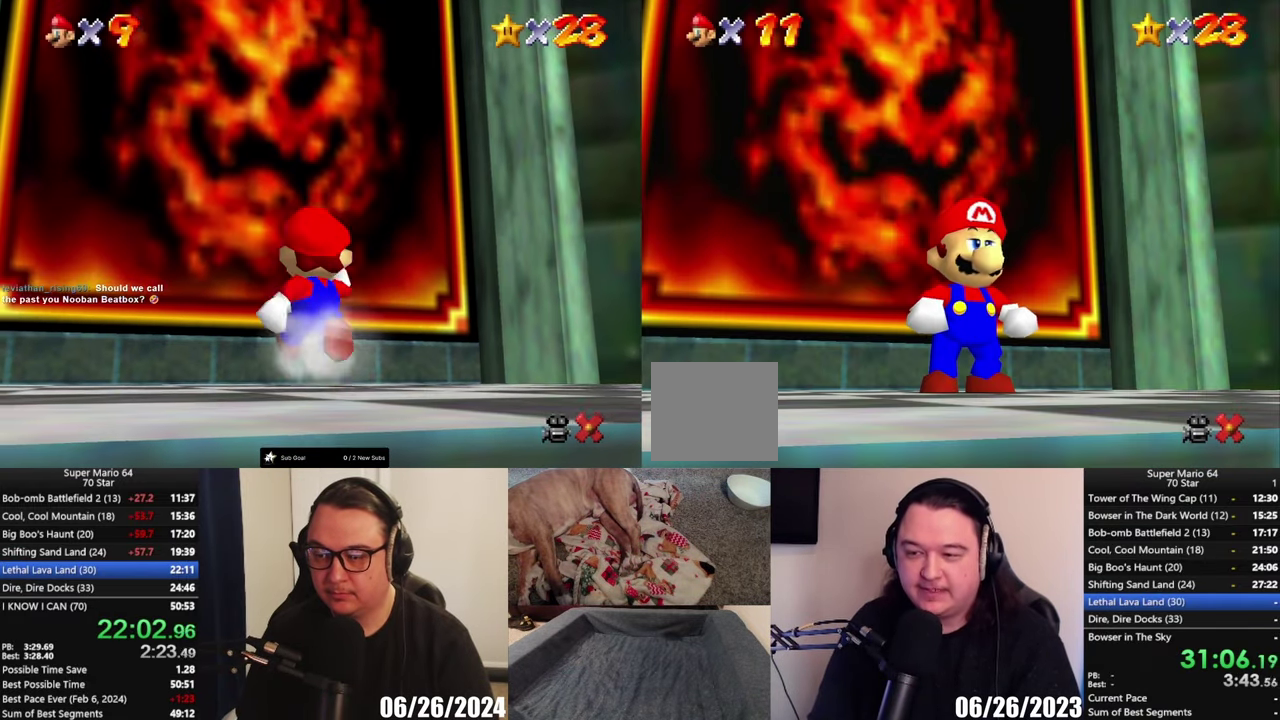
{"buttons": [], "left_stick": "up", "right_stick": "center", "events": [[67, "A", "up"], [400, "left_stick", "up"]]}
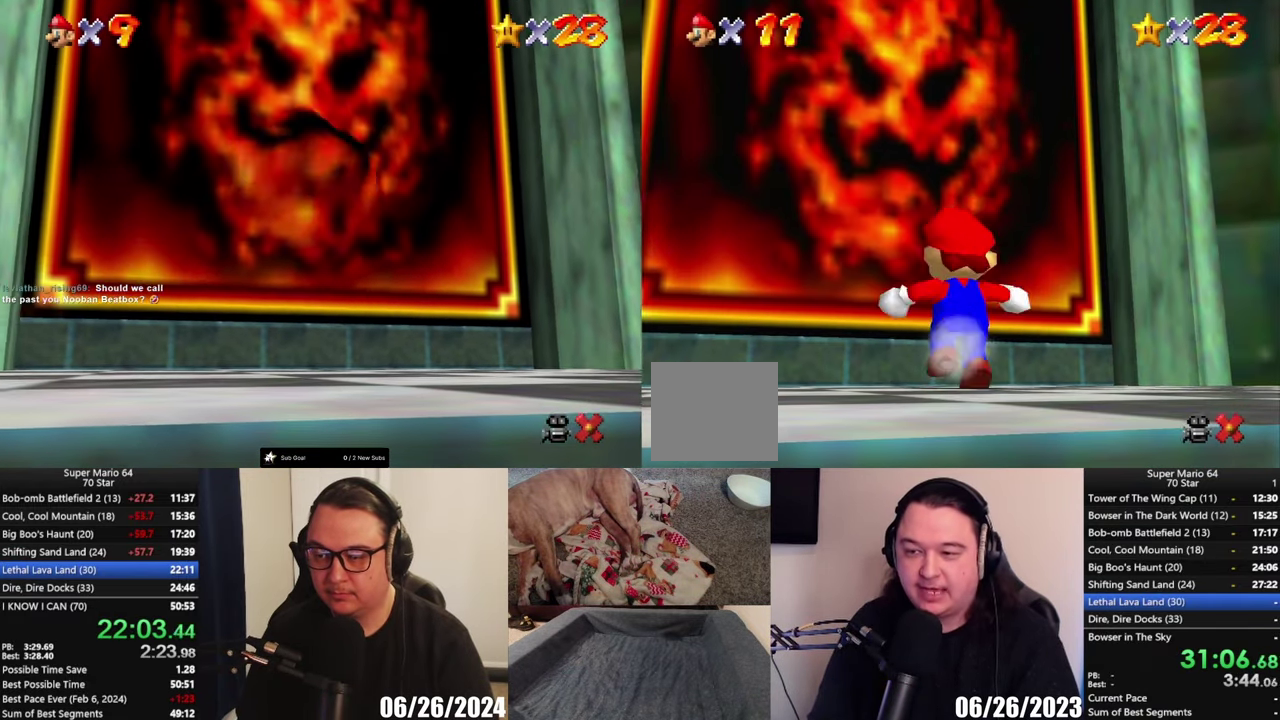
{"buttons": ["A", "L2"], "left_stick": "up", "right_stick": "center", "events": [[200, "left_stick", "up-left"], [267, "A", "down"], [267, "L2", "down"], [467, "left_stick", "up"]]}
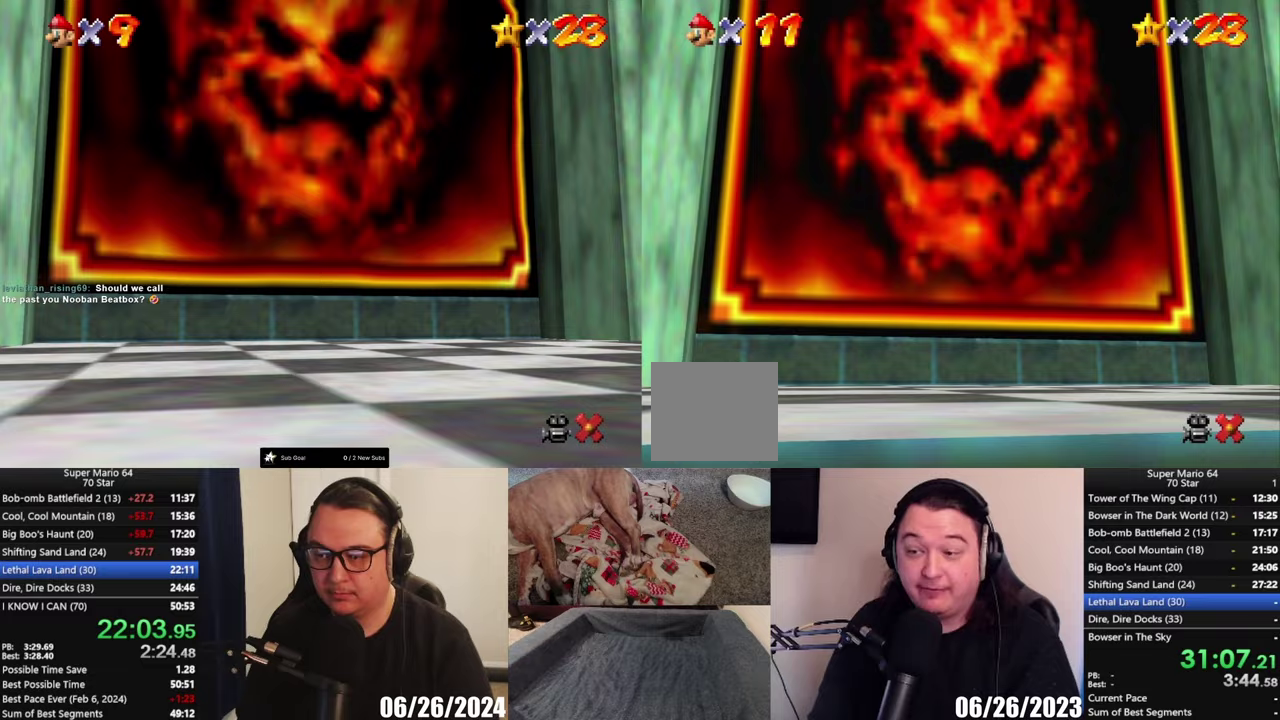
{"buttons": [], "left_stick": "center", "right_stick": "center", "events": [[33, "A", "up"], [100, "L2", "up"], [367, "left_stick", "center"]]}
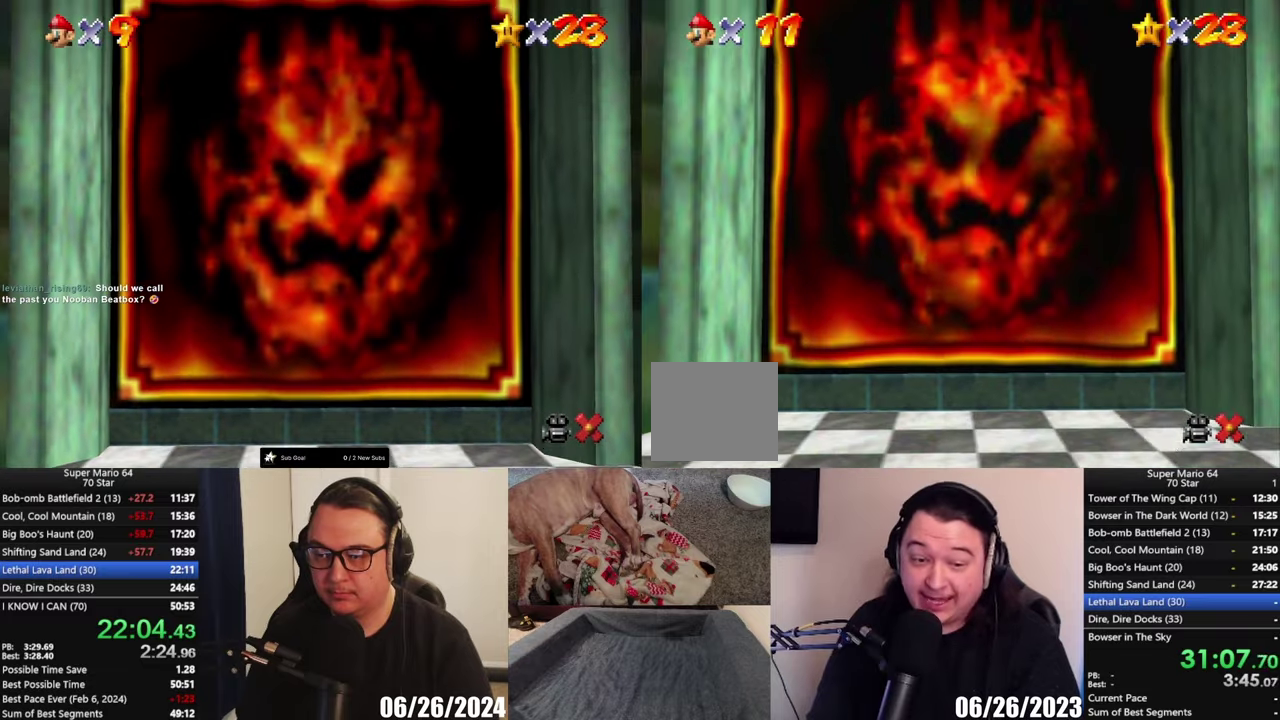
{"buttons": [], "left_stick": "center", "right_stick": "center", "events": []}
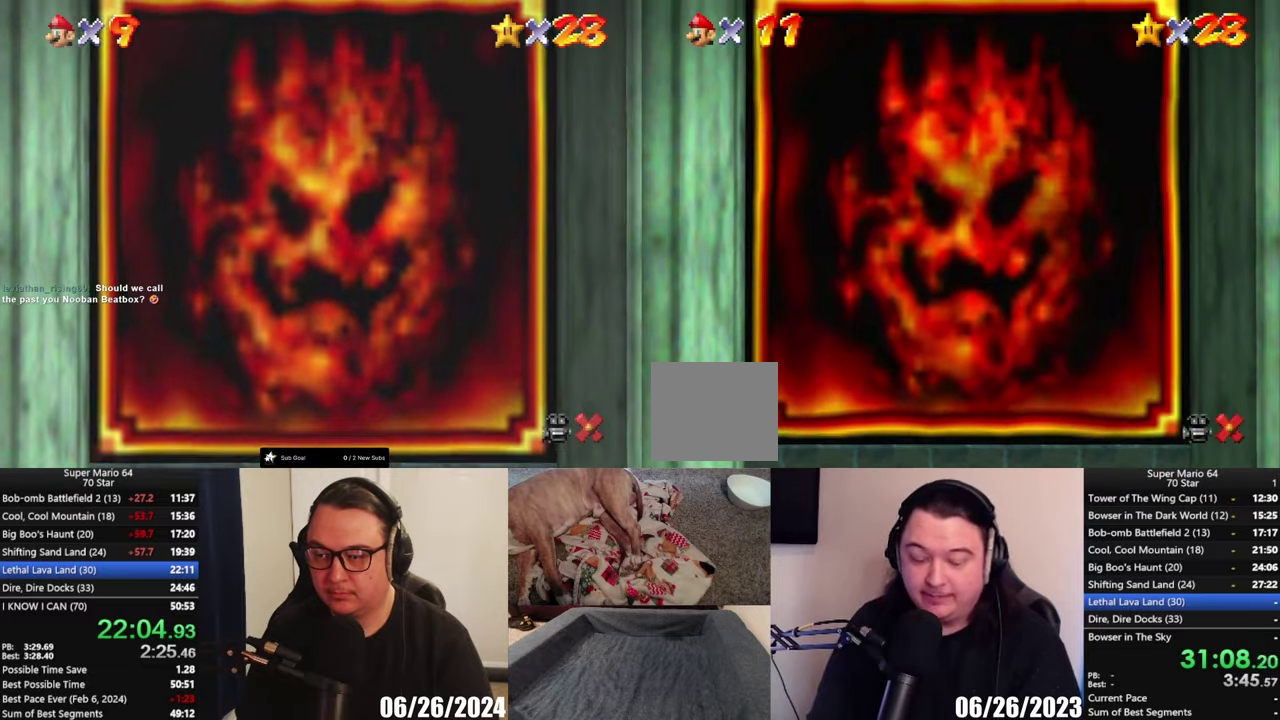
{"buttons": [], "left_stick": "center", "right_stick": "center", "events": []}
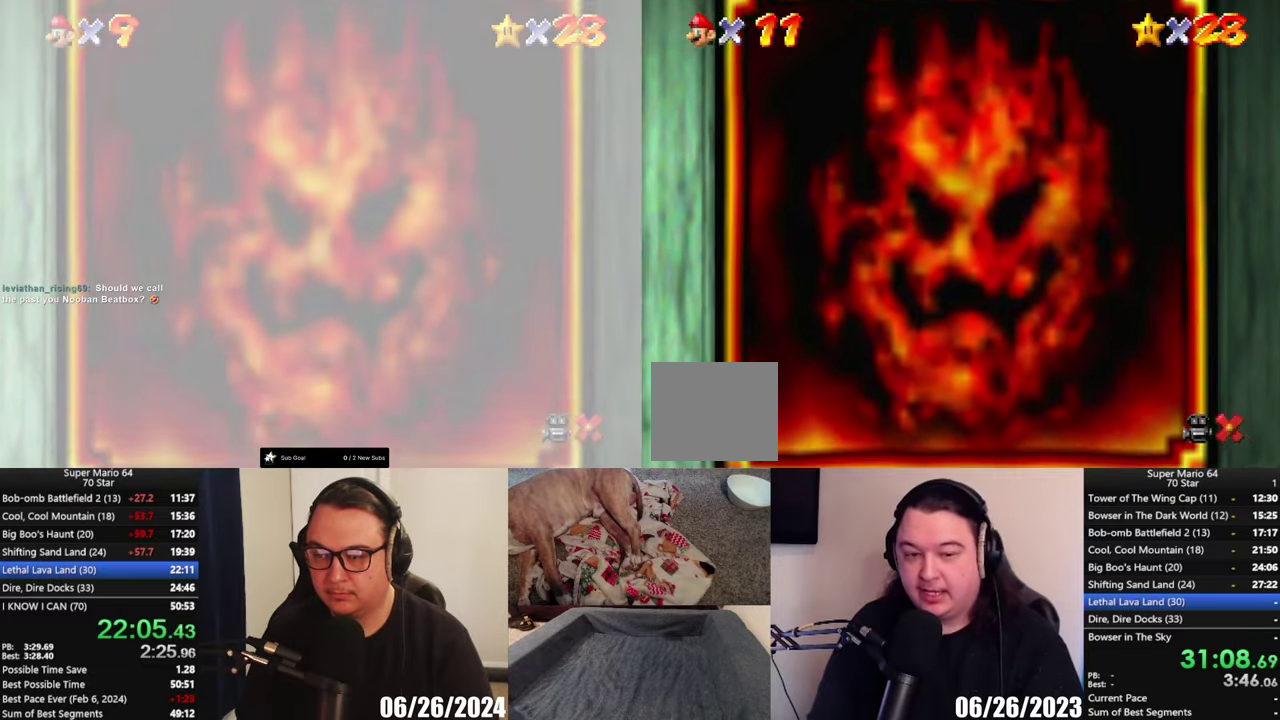
{"buttons": [], "left_stick": "center", "right_stick": "center", "events": []}
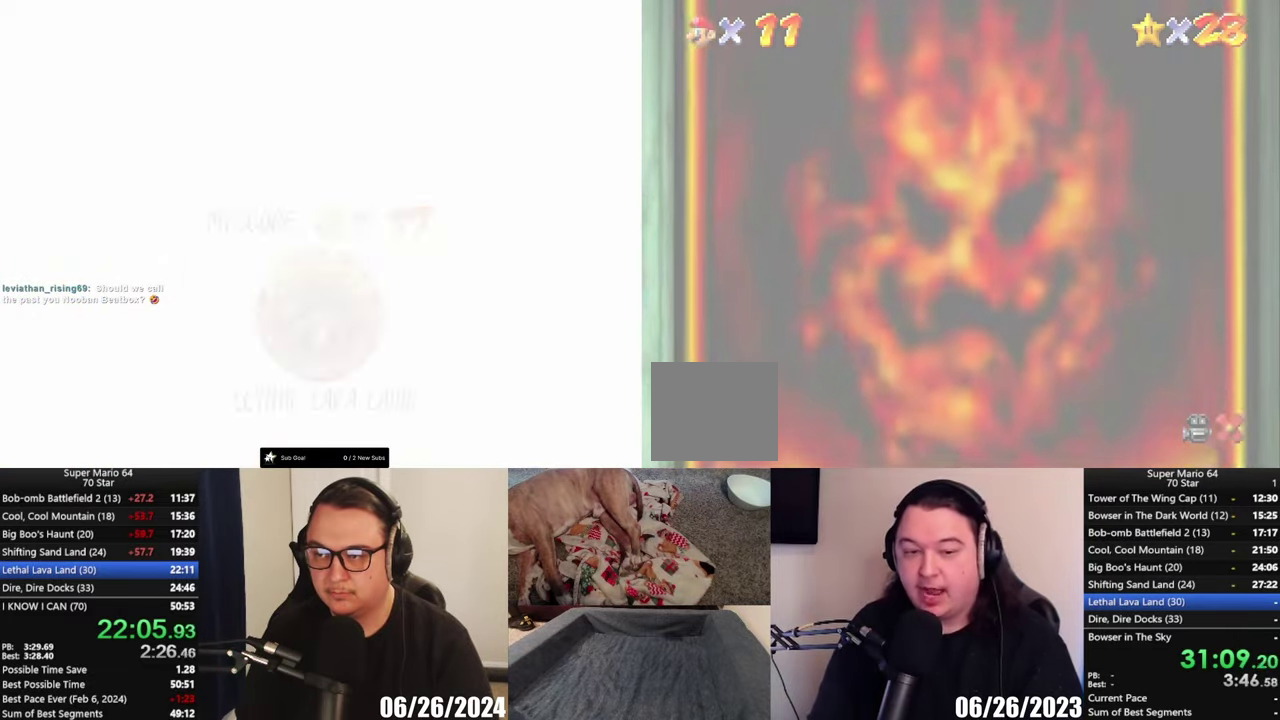
{"buttons": [], "left_stick": "center", "right_stick": "center", "events": []}
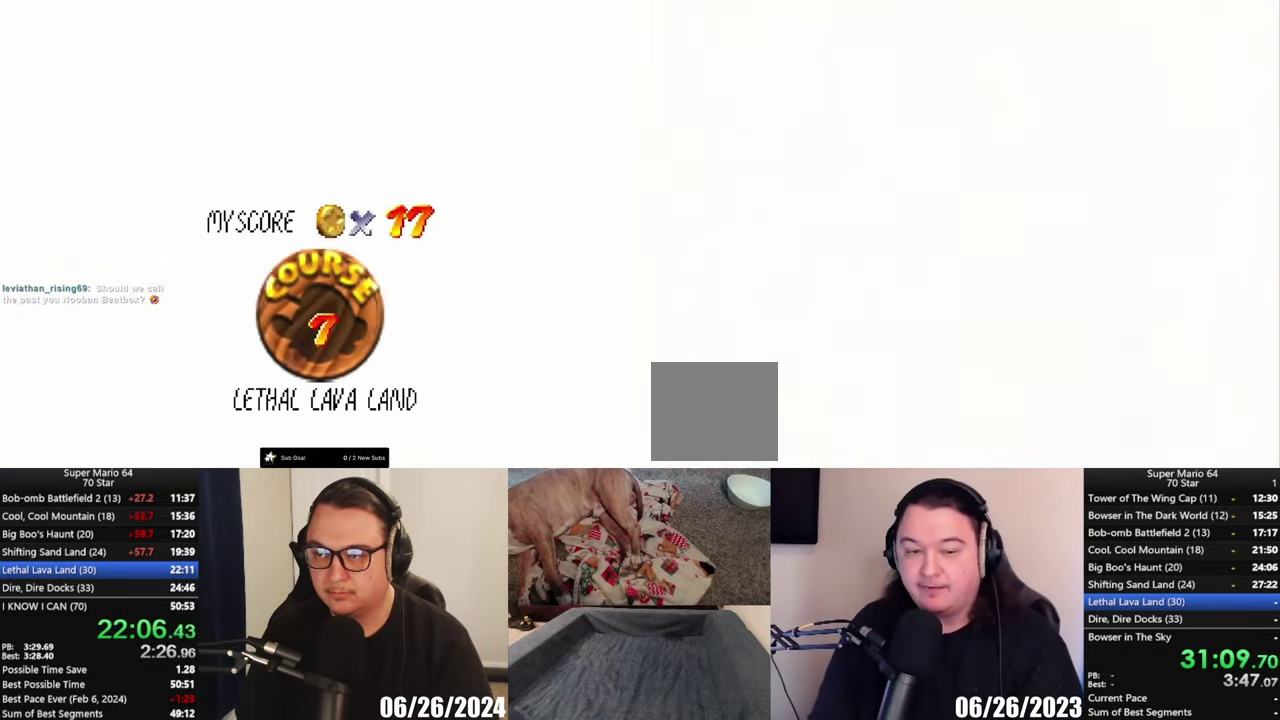
{"buttons": [], "left_stick": "center", "right_stick": "center", "events": []}
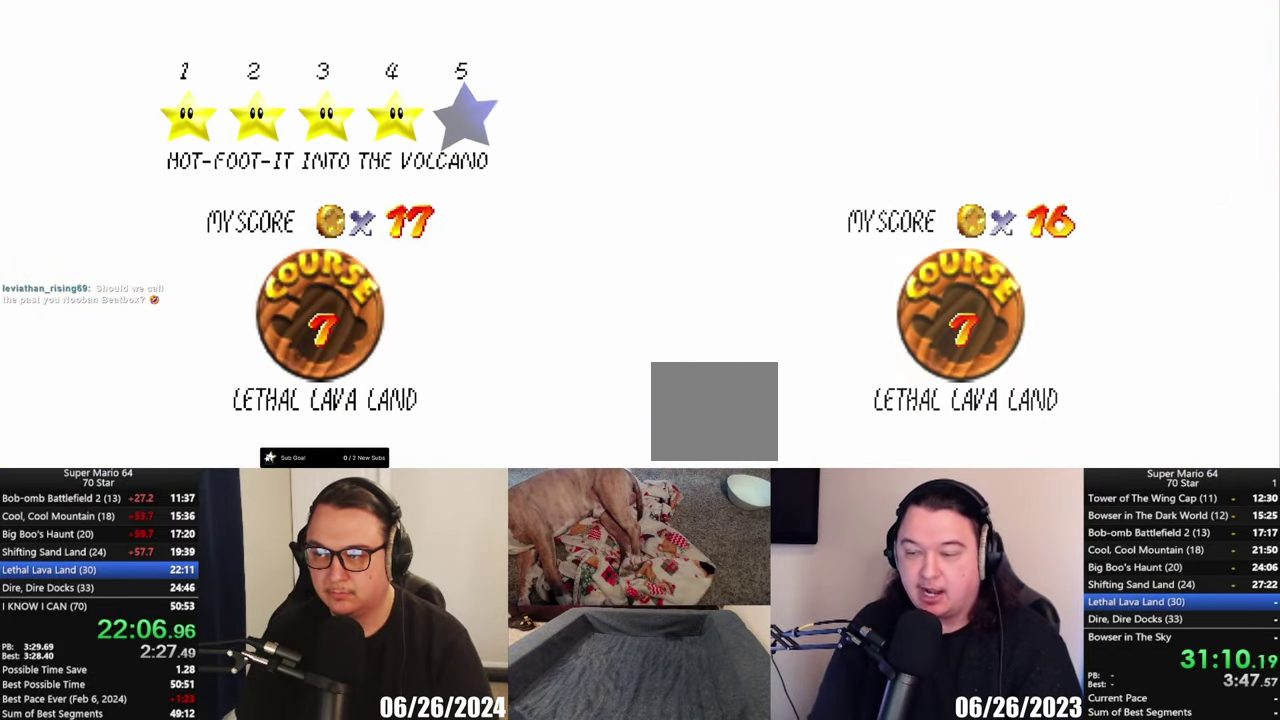
{"buttons": [], "left_stick": "center", "right_stick": "center", "events": []}
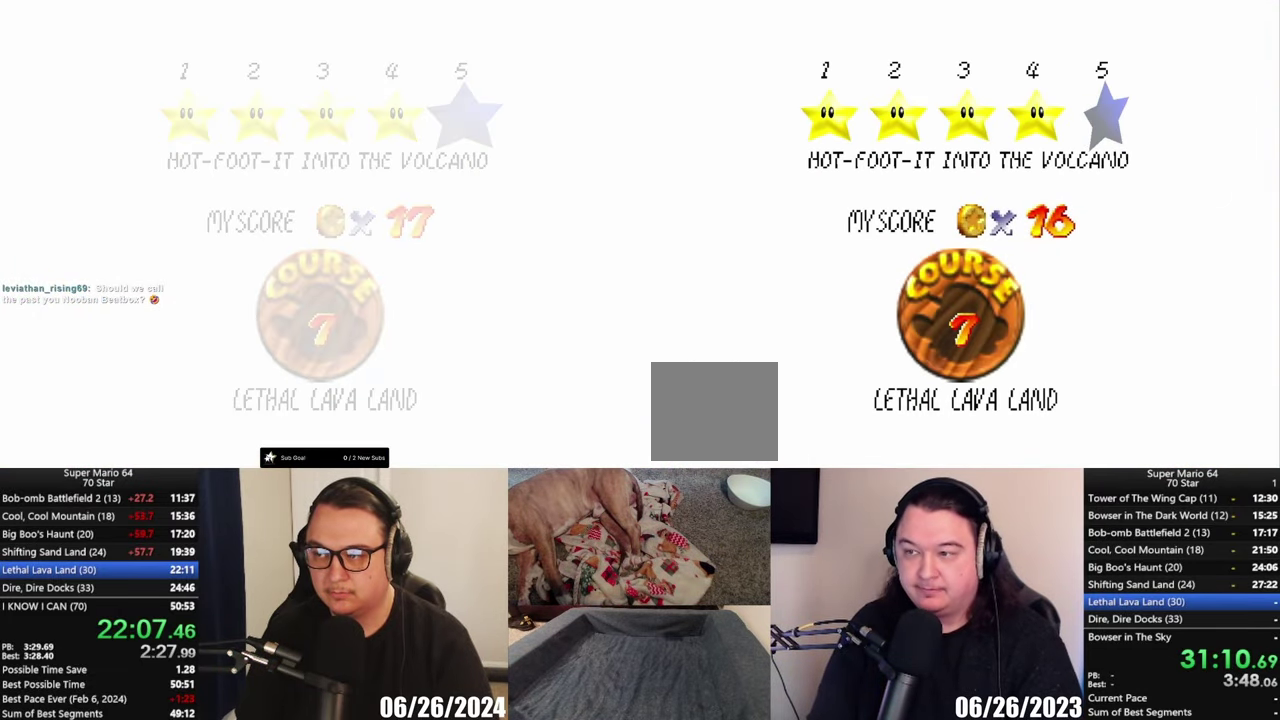
{"buttons": [], "left_stick": "center", "right_stick": "center", "events": [[167, "A", "down"], [300, "A", "up"]]}
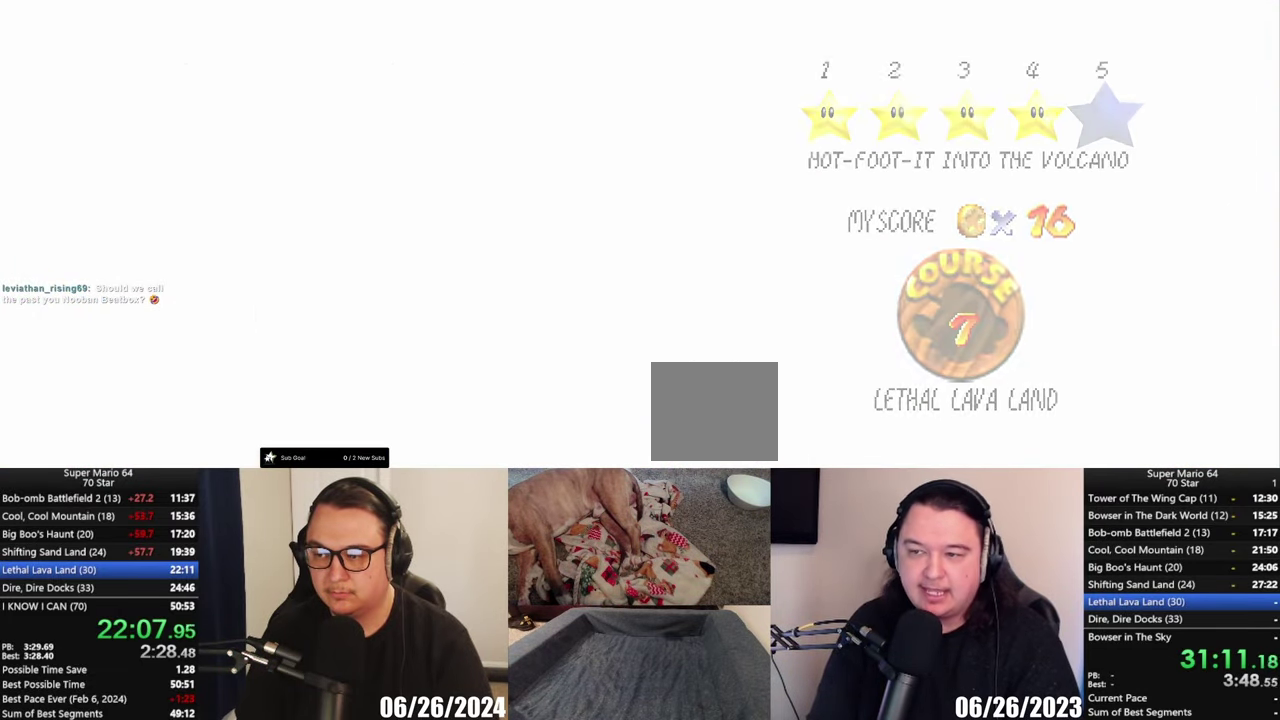
{"buttons": [], "left_stick": "center", "right_stick": "center", "events": []}
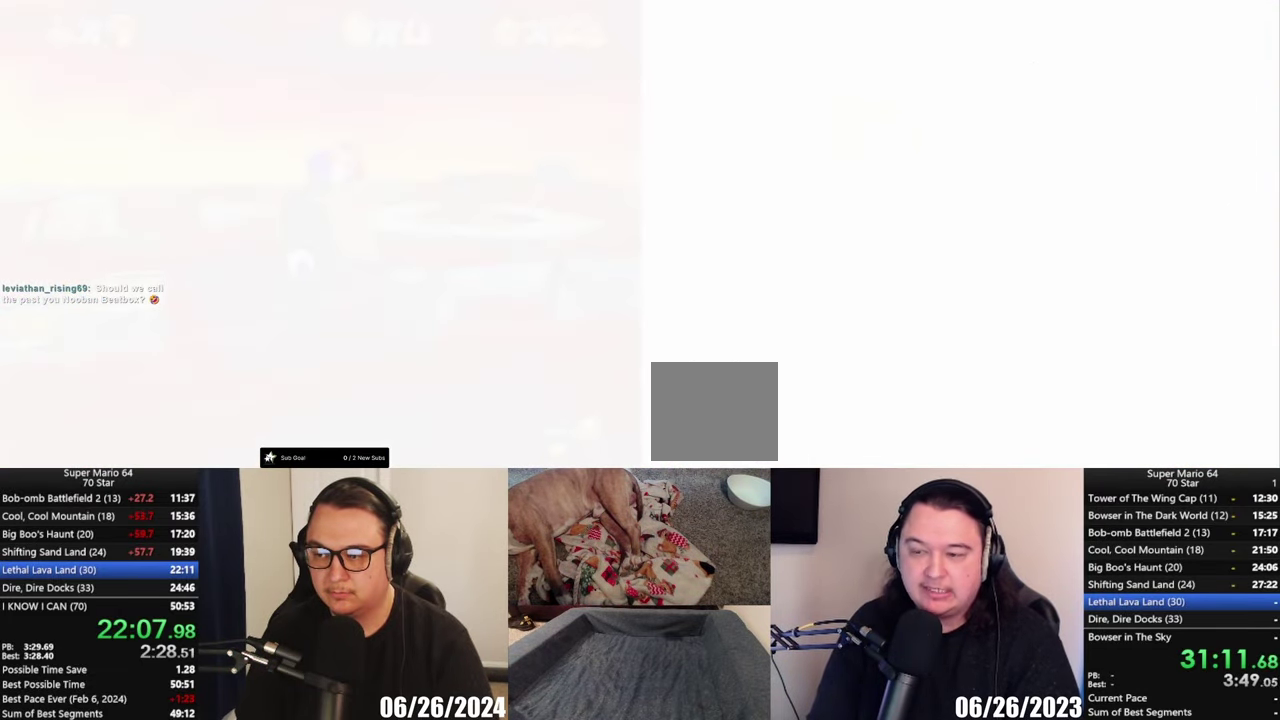
{"buttons": [], "left_stick": "center", "right_stick": "center", "events": []}
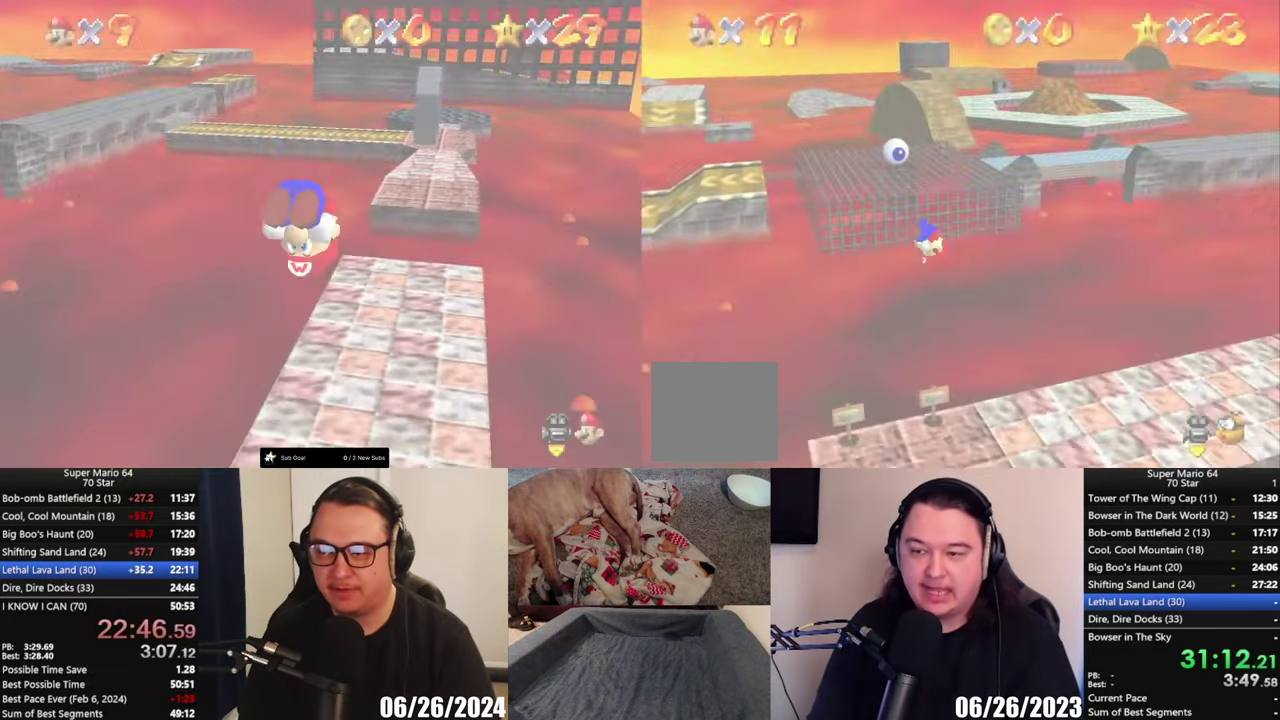
{"buttons": [], "left_stick": "up", "right_stick": "center", "events": [[367, "left_stick", "up"]]}
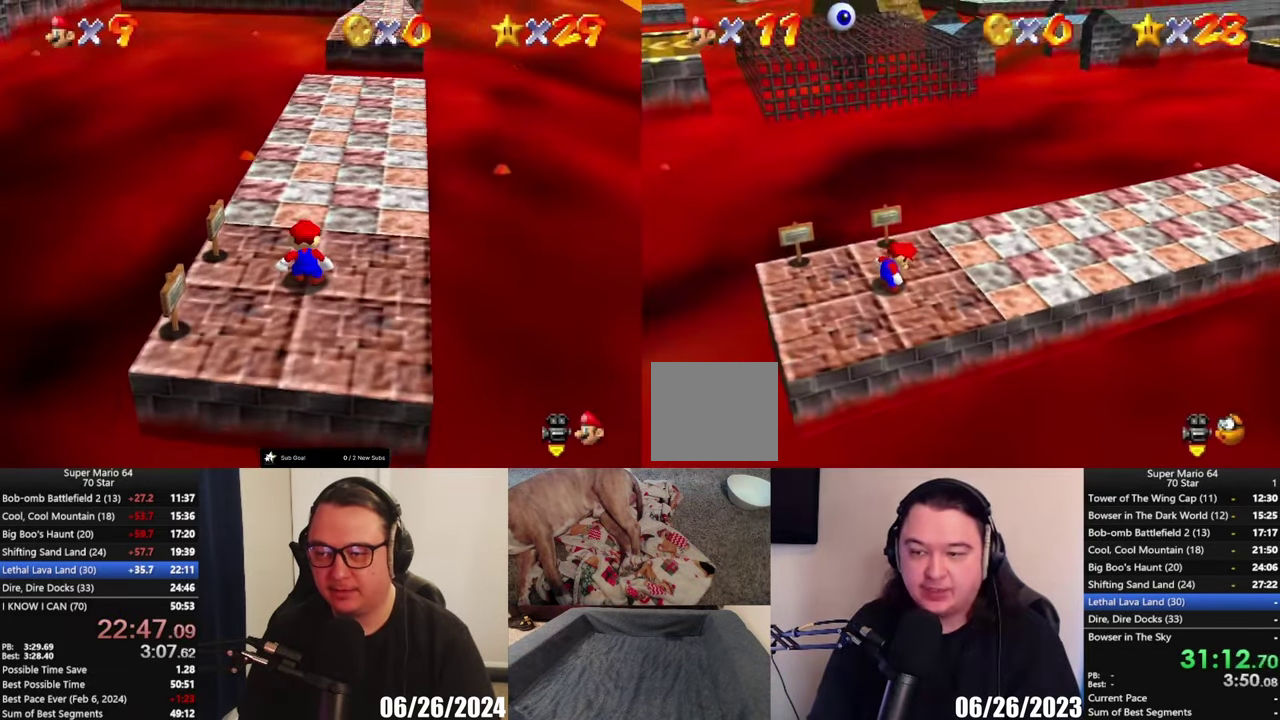
{"buttons": [], "left_stick": "up", "right_stick": "center", "events": []}
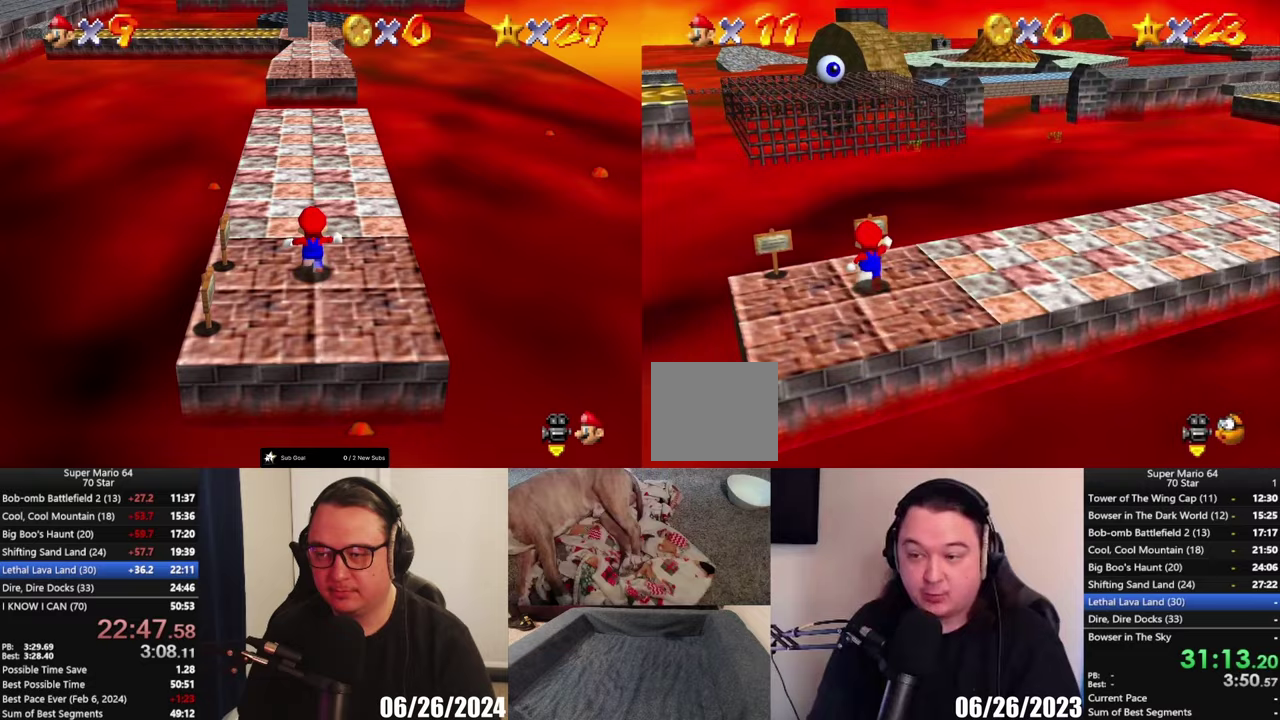
{"buttons": ["A", "L2"], "left_stick": "up", "right_stick": "center", "events": [[133, "L2", "down"], [167, "A", "down"]]}
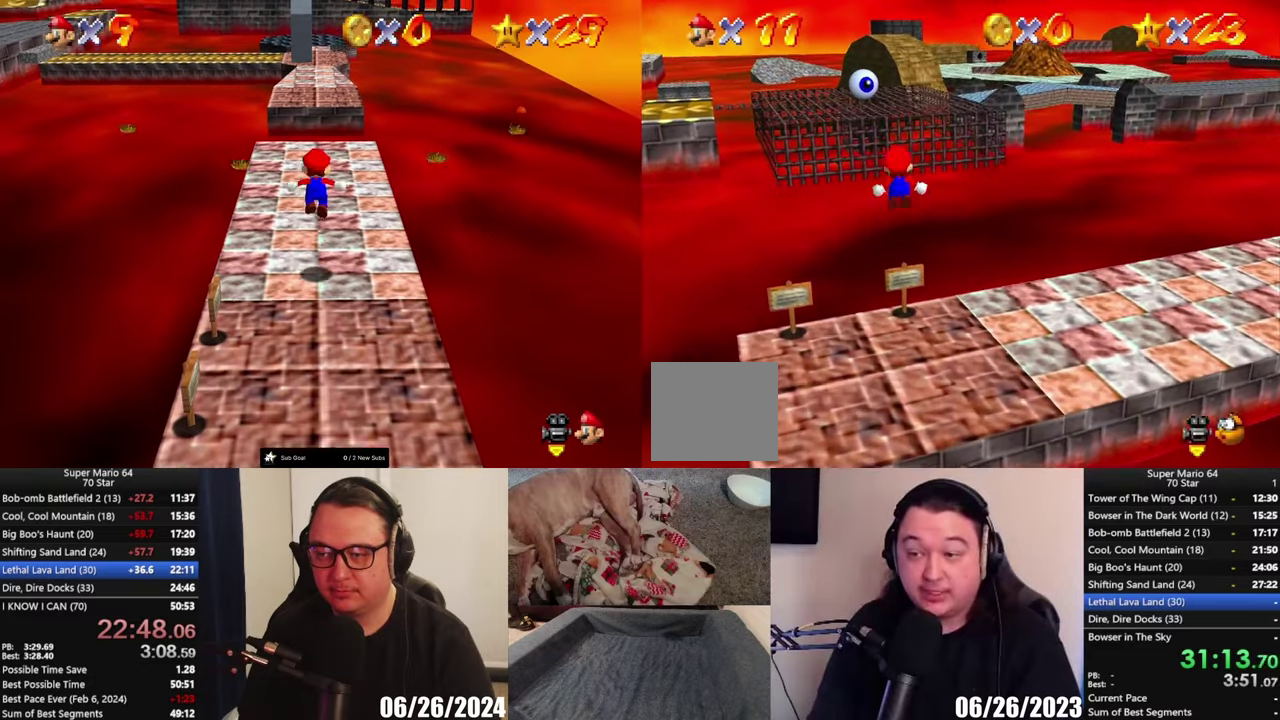
{"buttons": ["L2"], "left_stick": "up", "right_stick": "center", "events": [[133, "A", "up"], [200, "left_stick", "up-right"], [317, "left_stick", "up"]]}
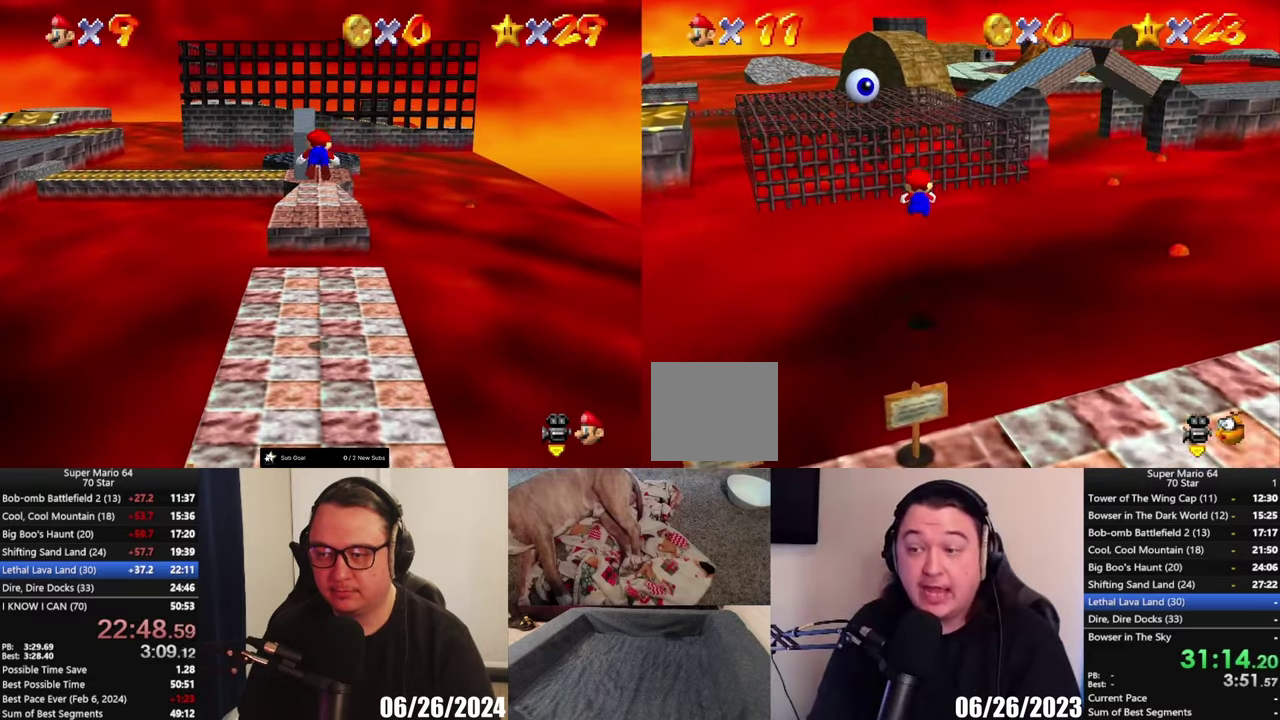
{"buttons": [], "left_stick": "up", "right_stick": "center", "events": [[333, "L2", "up"]]}
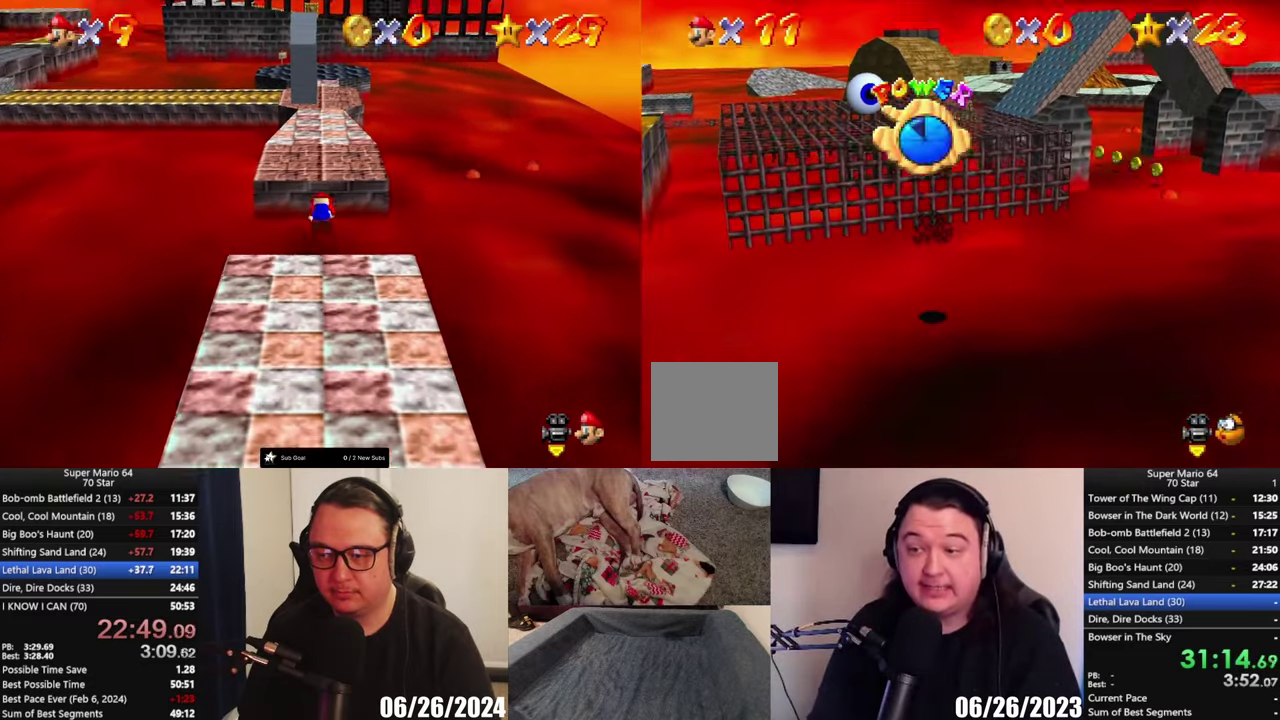
{"buttons": [], "left_stick": "up", "right_stick": "center", "events": [[67, "left_stick", "up-right"], [200, "left_stick", "up"]]}
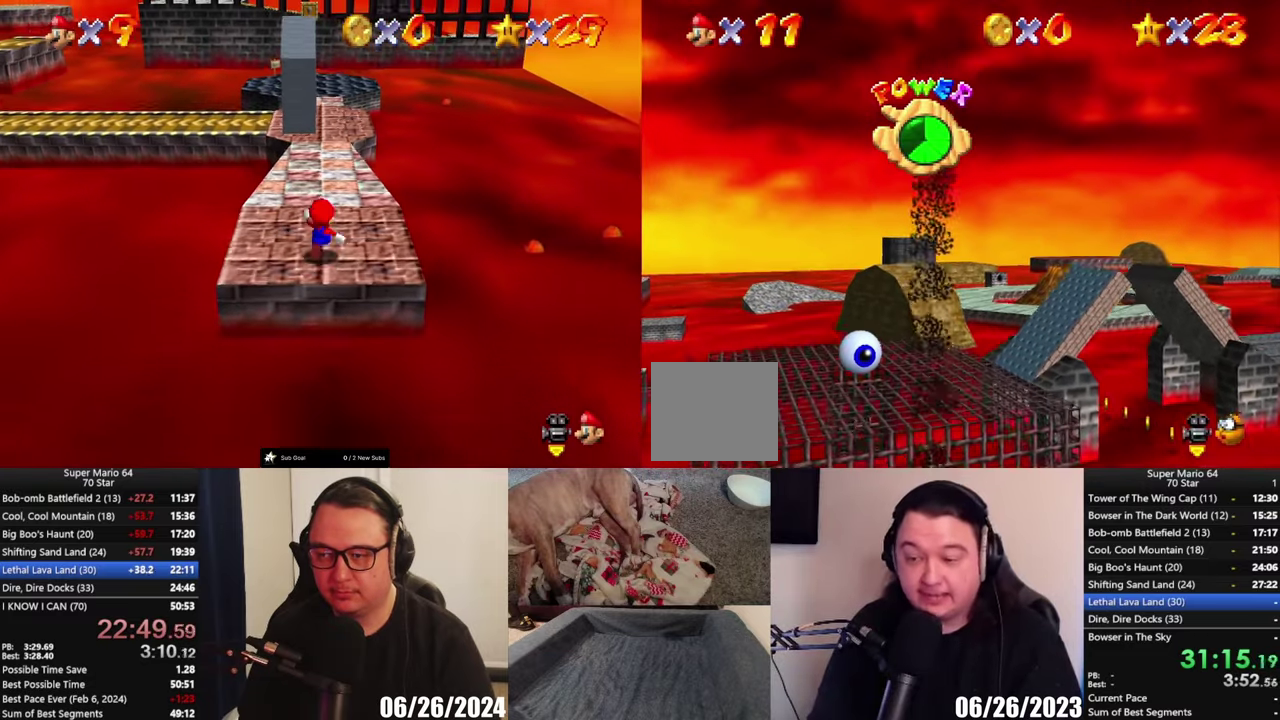
{"buttons": [], "left_stick": "up", "right_stick": "center", "events": [[233, "left_stick", "up-left"], [417, "left_stick", "up"]]}
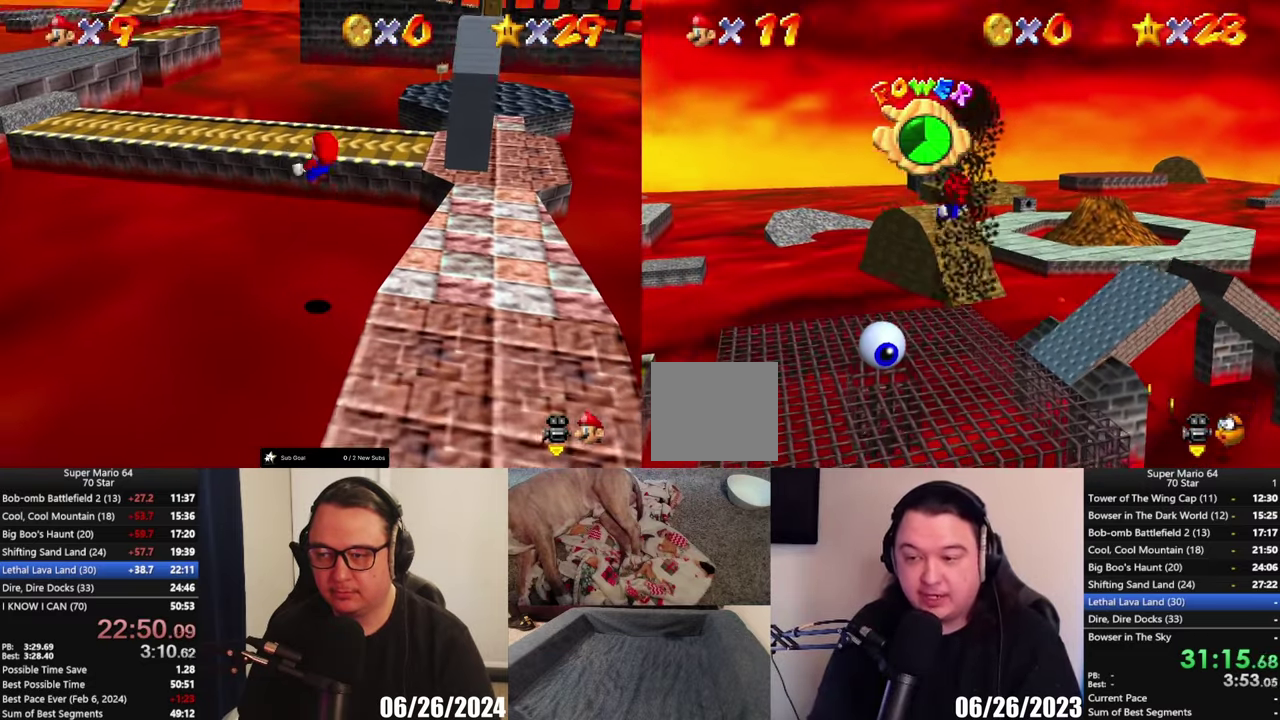
{"buttons": [], "left_stick": "up", "right_stick": "center", "events": [[167, "left_stick", "up-right"], [300, "left_stick", "up"]]}
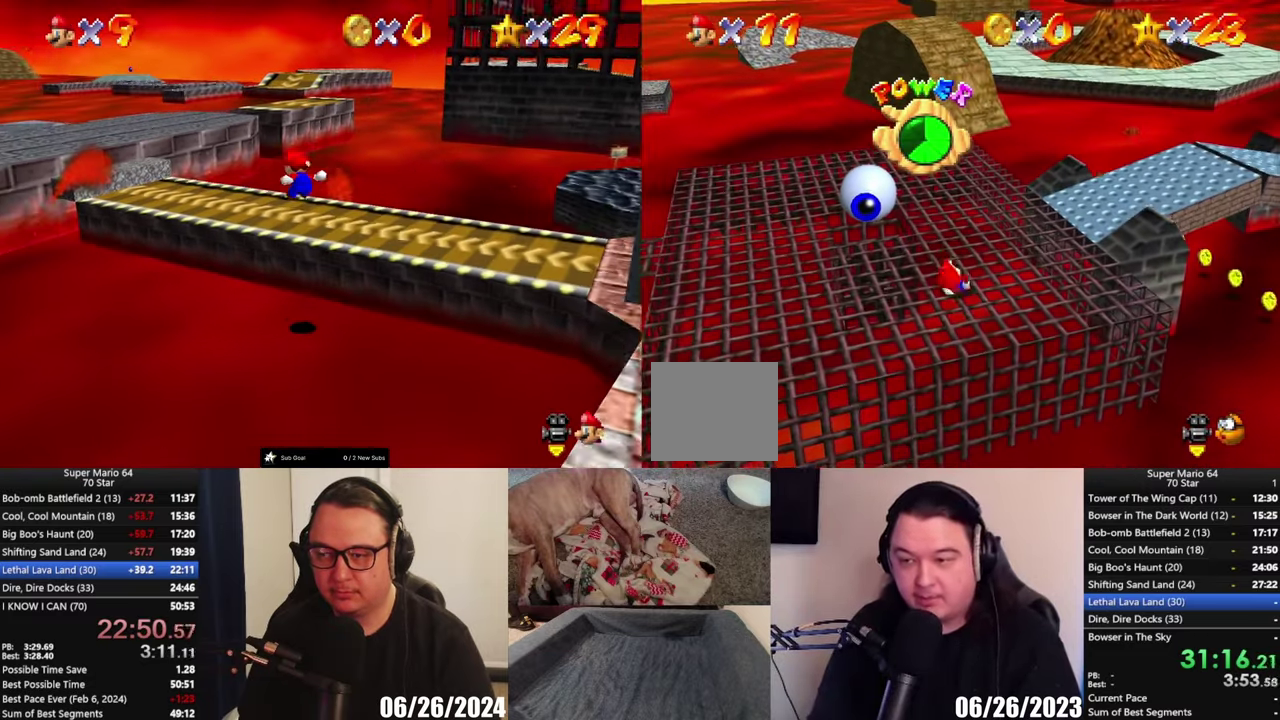
{"buttons": [], "left_stick": "up", "right_stick": "center", "events": []}
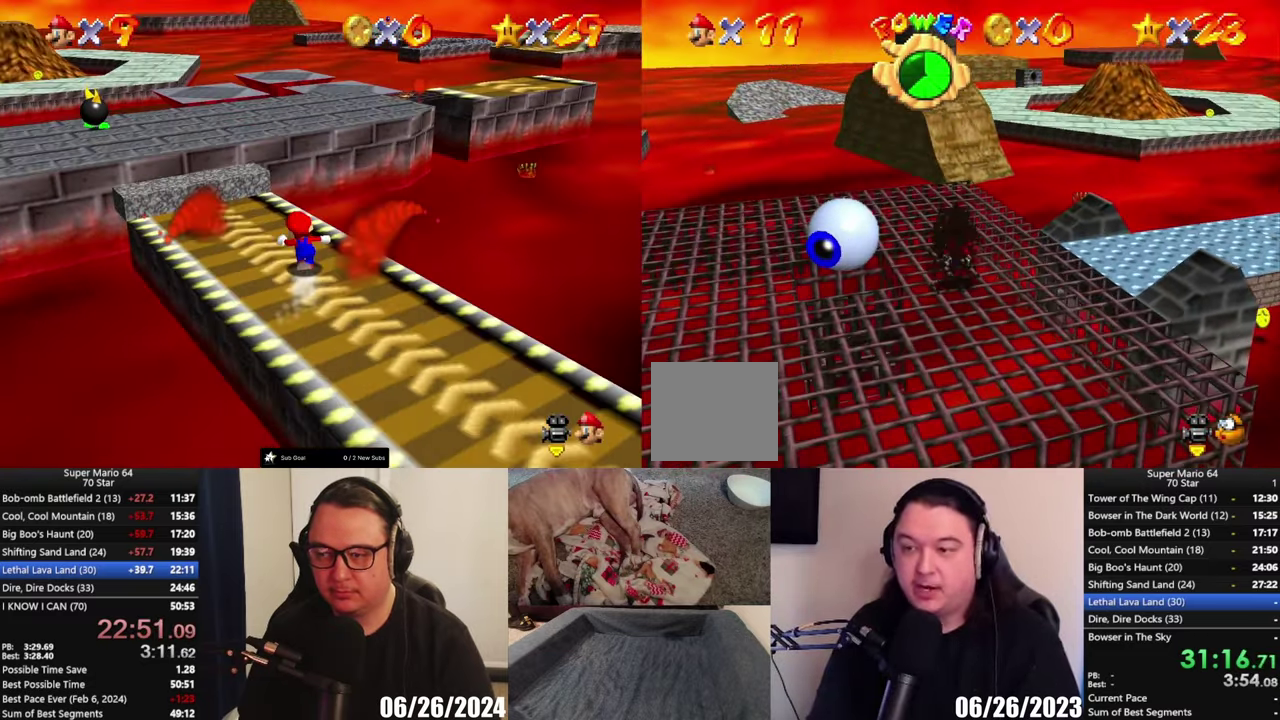
{"buttons": [], "left_stick": "up", "right_stick": "center", "events": []}